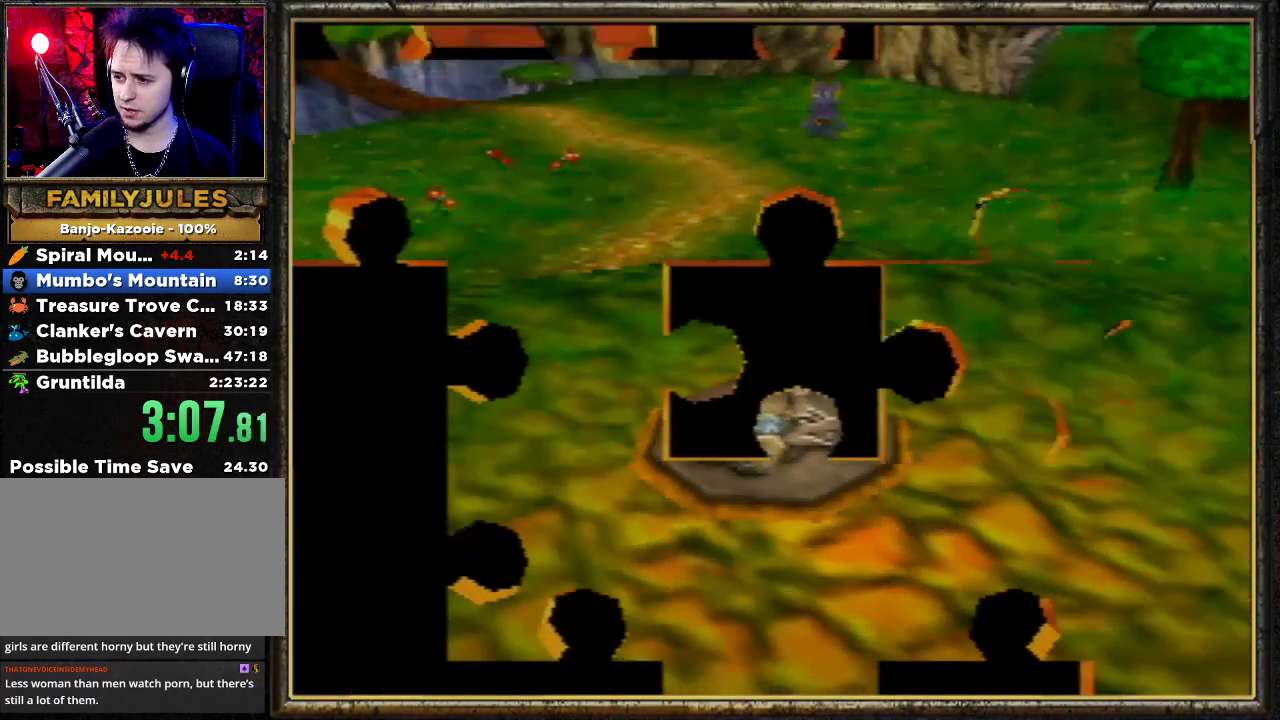
Gameplay with a controller (Nintendo layout); each line is a JSON object with the inputs held at the frame after it. "events" lists button and stick changes between this image and that frame as [ms after this image, input, new state], when the widget could be followed in between. Not read: L3 R3.
{"buttons": [], "left_stick": "up-right", "events": []}
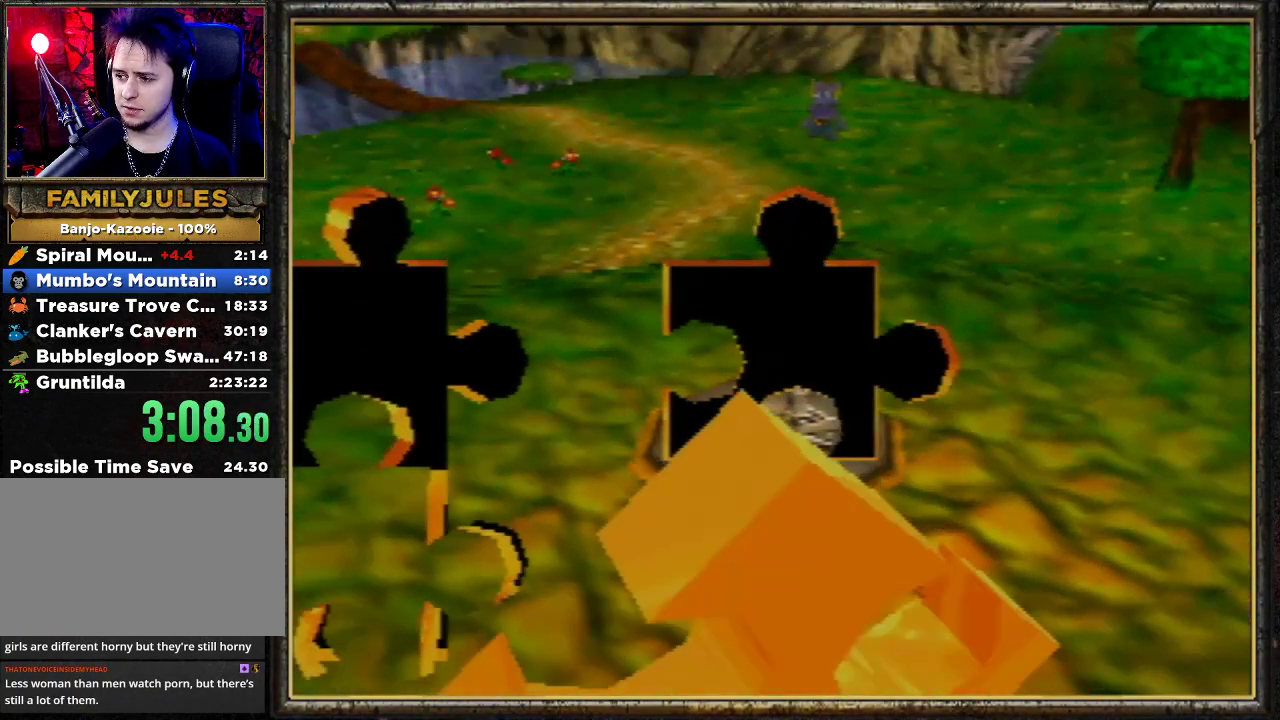
{"buttons": [], "left_stick": "up-right", "events": [[267, "left_stick", "right"], [433, "left_stick", "up-right"]]}
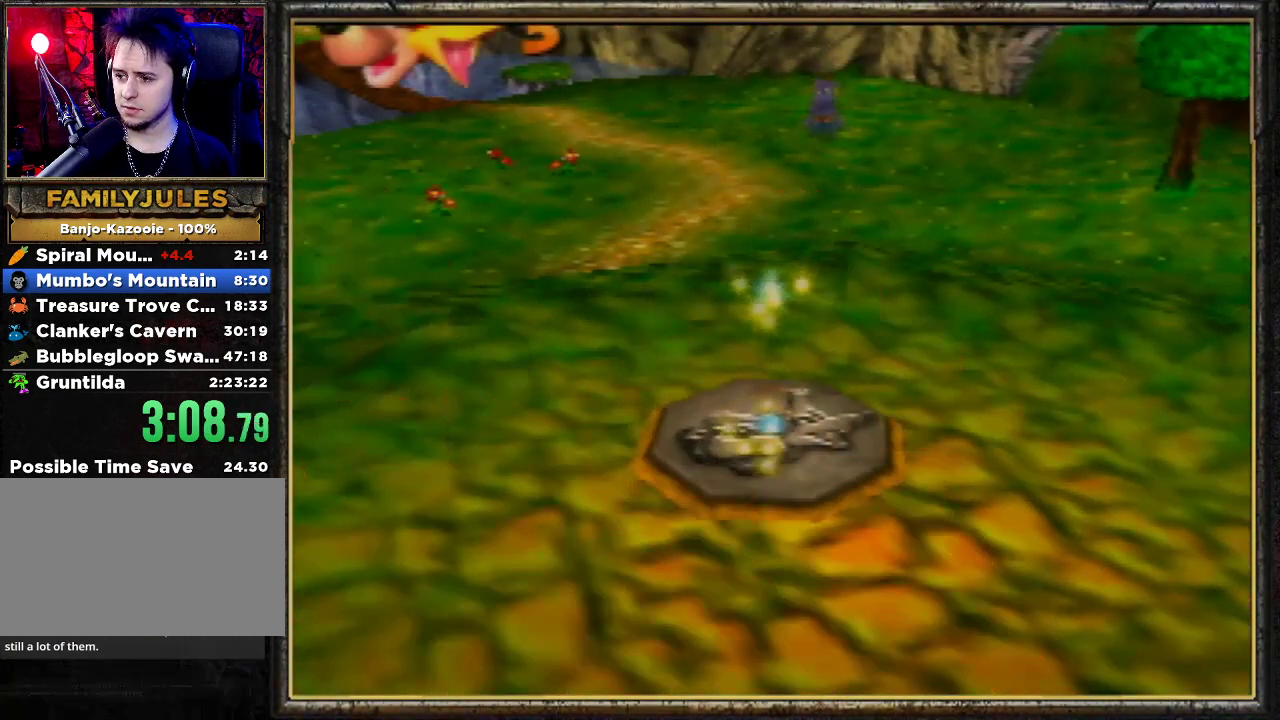
{"buttons": [], "left_stick": "up-right", "events": []}
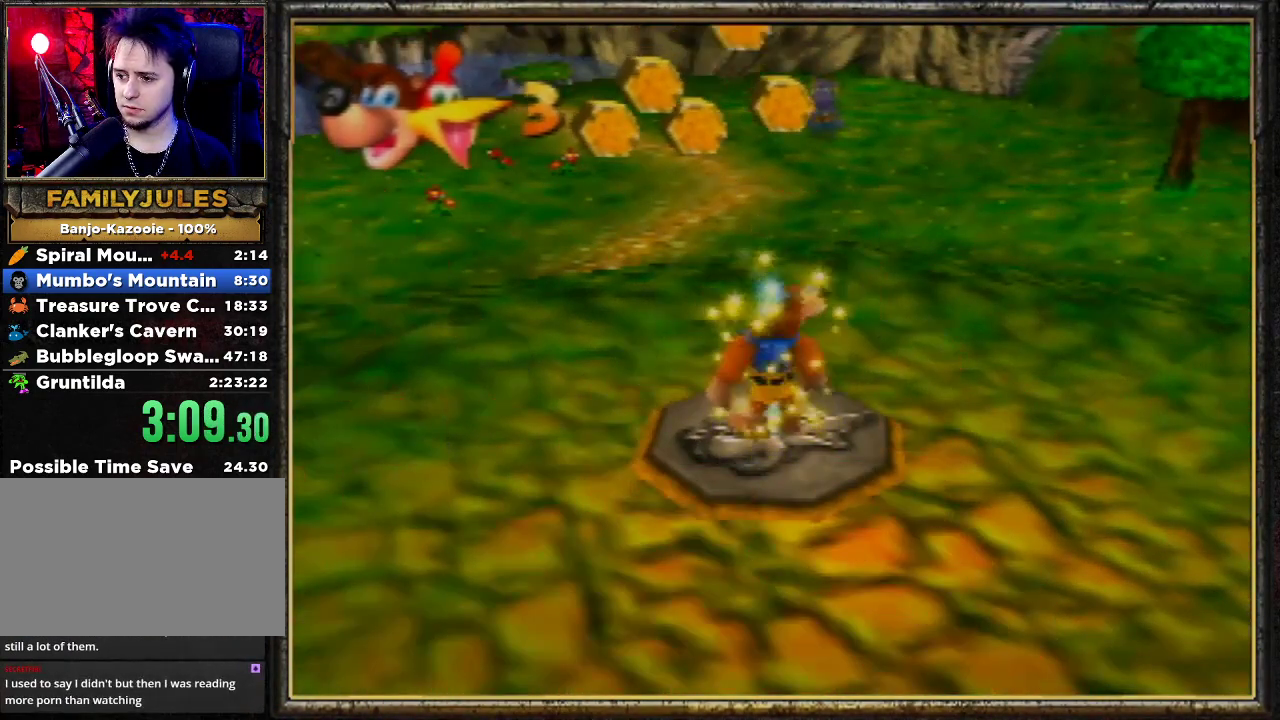
{"buttons": [], "left_stick": "up-right", "events": []}
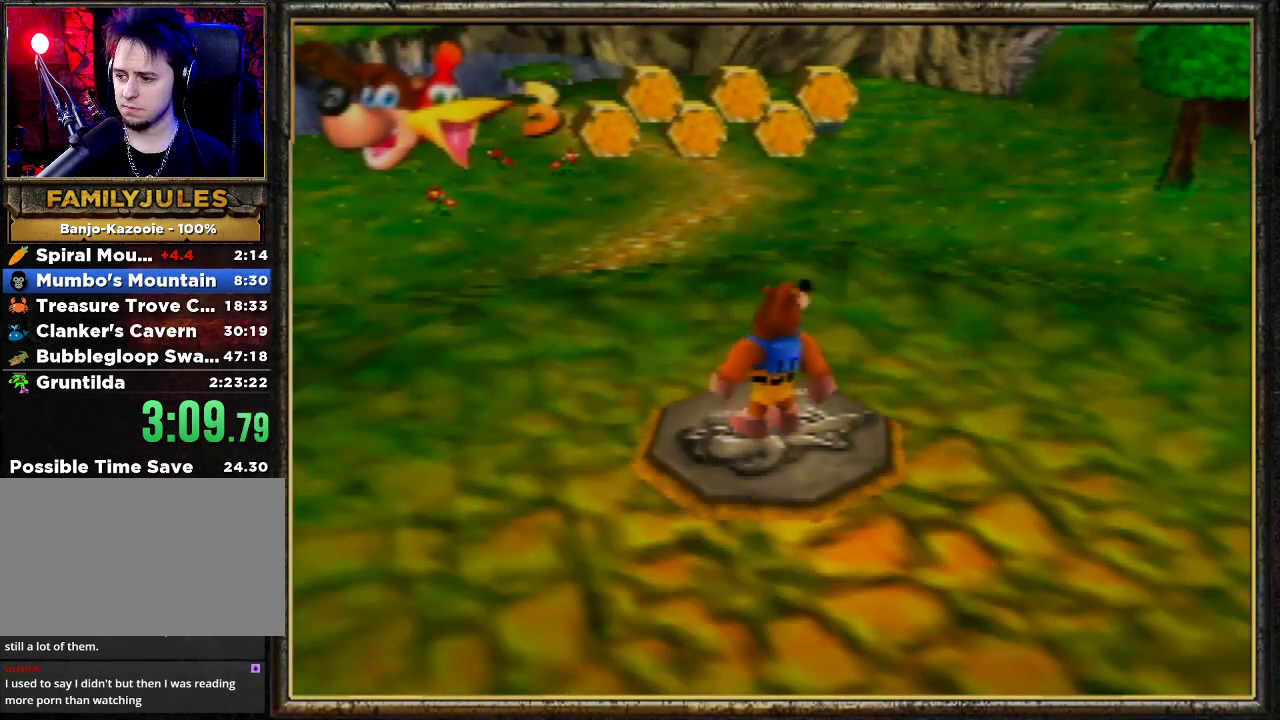
{"buttons": ["Z", "C_LEFT"], "left_stick": "up-right", "events": [[367, "Z", "down"], [433, "C_LEFT", "down"]]}
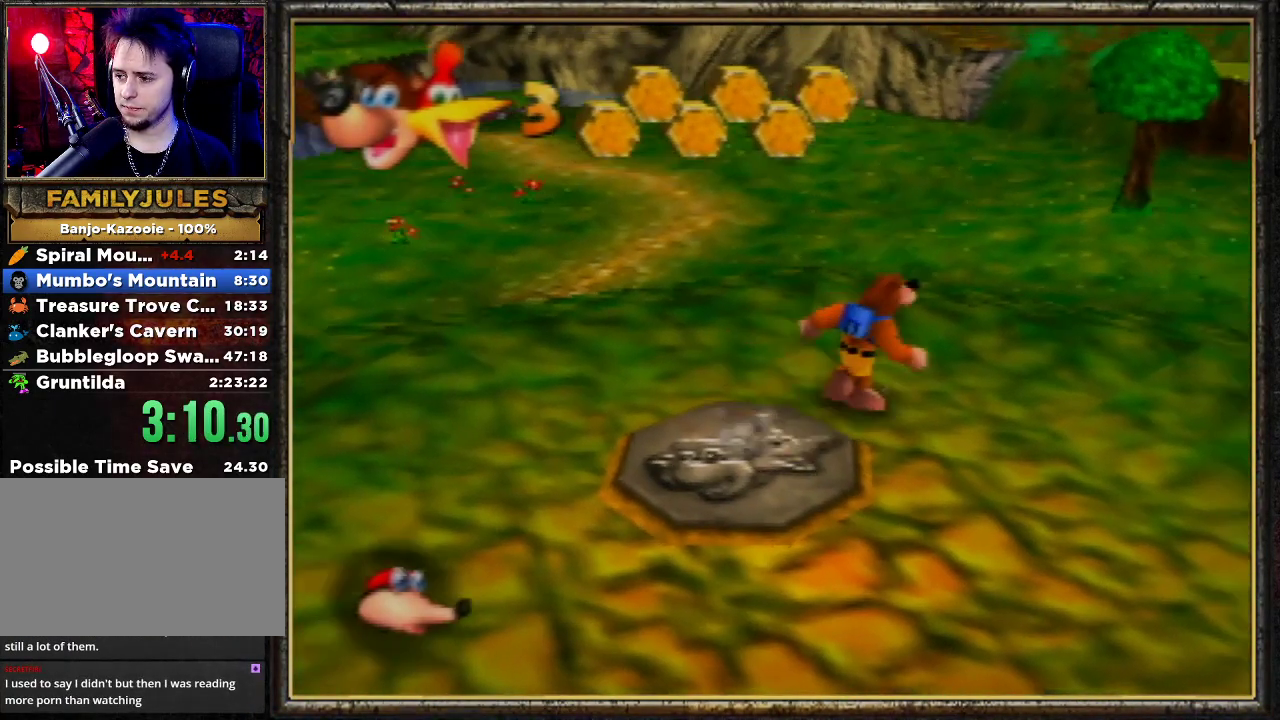
{"buttons": ["A", "Z"], "left_stick": "up-right", "events": [[67, "C_LEFT", "up"], [133, "A", "down"], [233, "A", "up"], [300, "A", "down"], [400, "A", "up"], [467, "A", "down"]]}
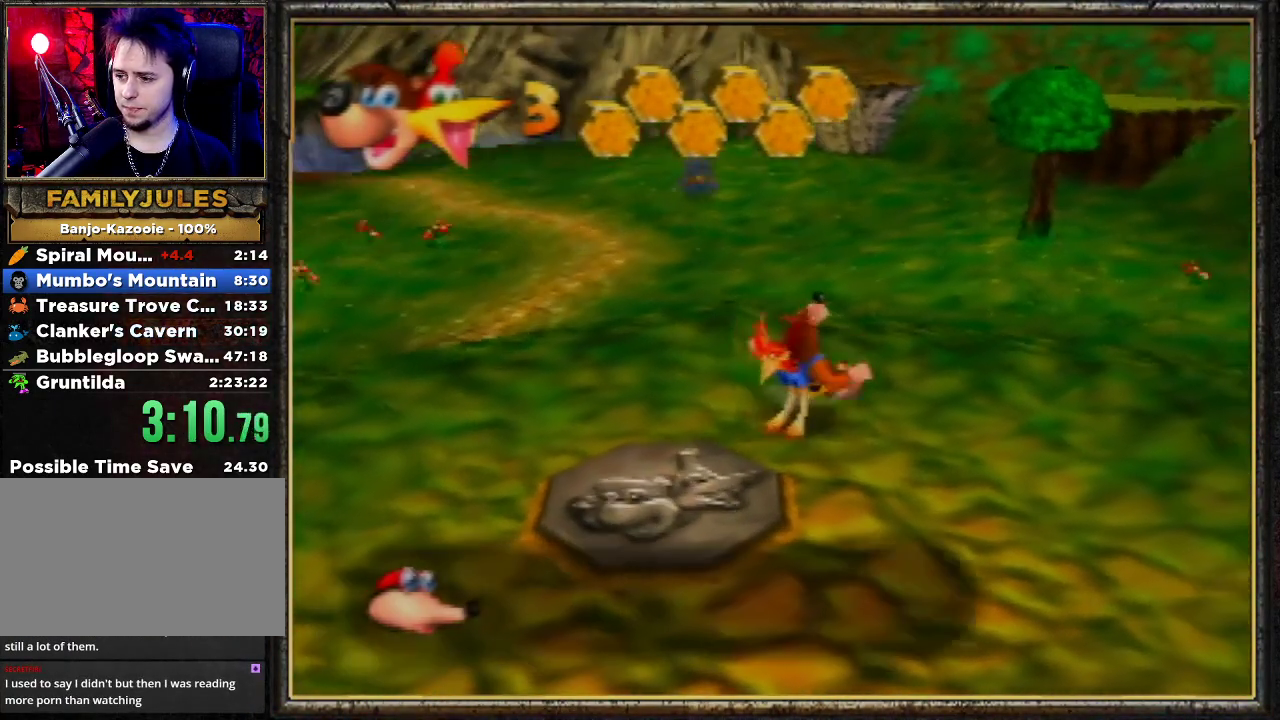
{"buttons": ["A", "Z"], "left_stick": "up-right", "events": [[67, "A", "up"], [100, "A", "down"], [233, "A", "up"], [267, "A", "down"], [367, "A", "up"], [433, "A", "down"]]}
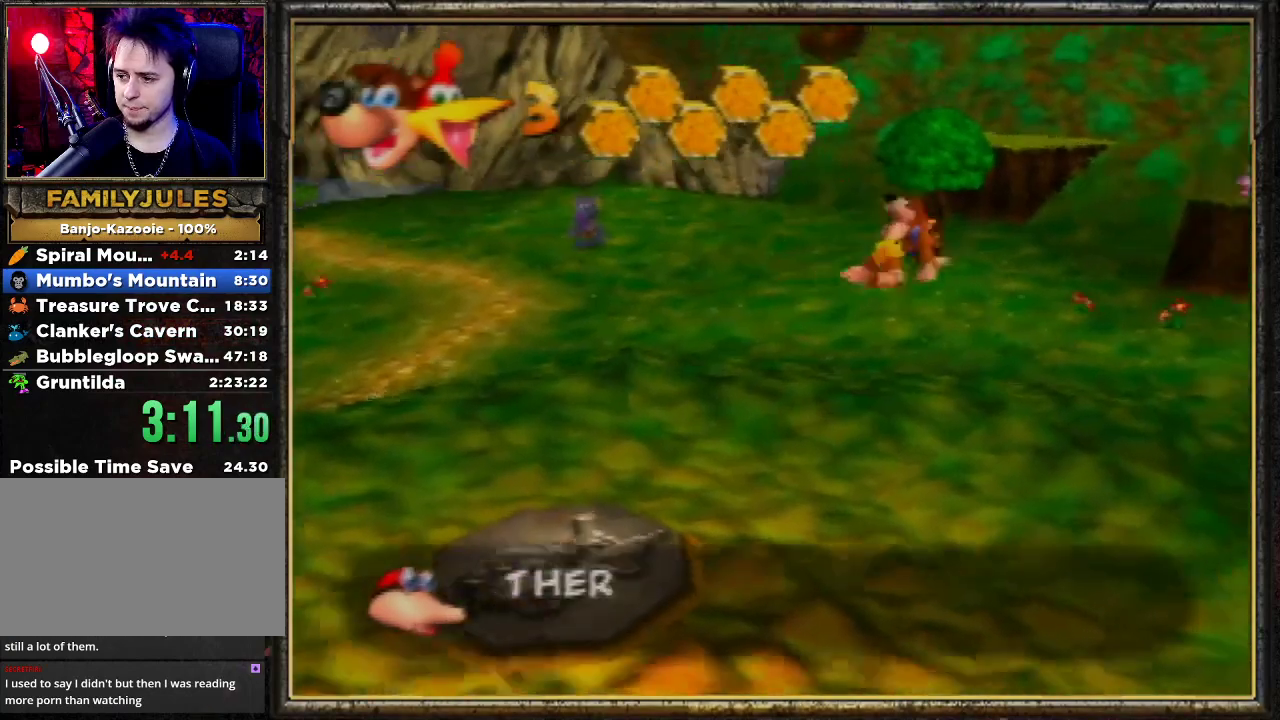
{"buttons": ["A", "Z"], "left_stick": "up", "events": [[33, "A", "up"], [100, "left_stick", "up"], [133, "A", "down"], [200, "A", "up"], [267, "A", "down"], [367, "A", "up"], [433, "A", "down"]]}
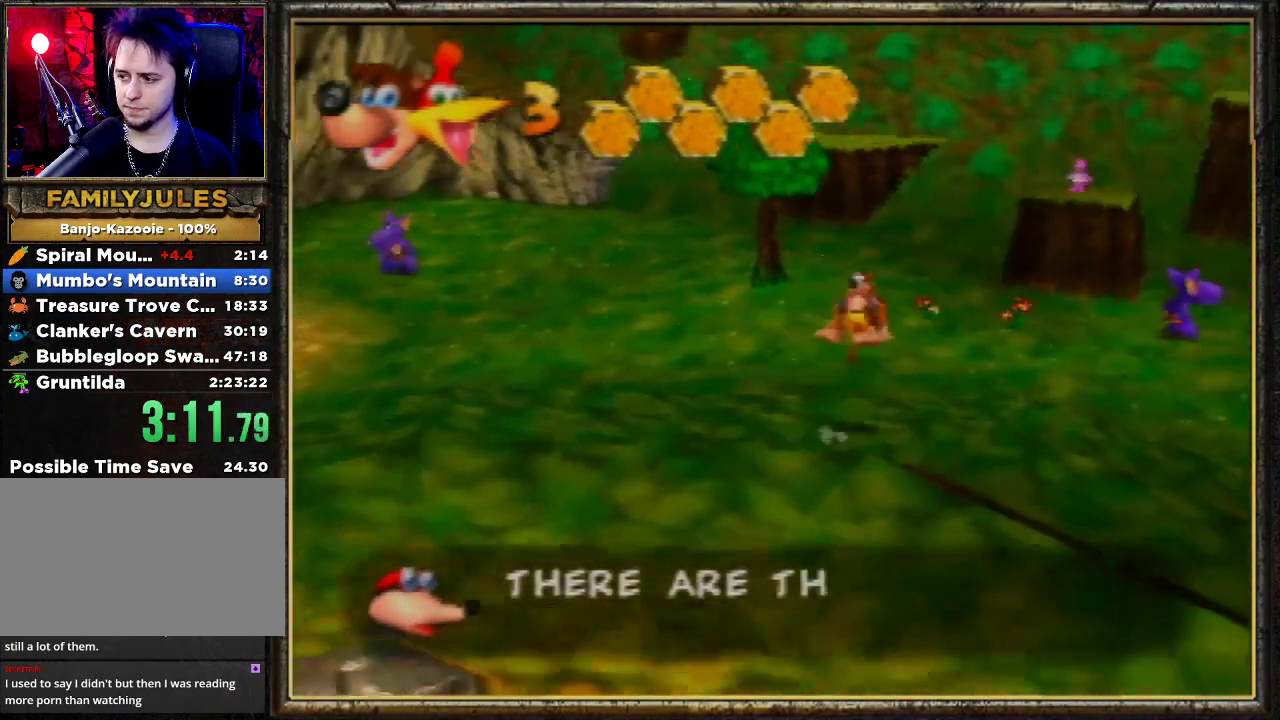
{"buttons": ["A", "Z"], "left_stick": "up", "events": [[33, "A", "up"], [100, "A", "down"], [200, "A", "up"], [233, "A", "down"], [333, "A", "up"], [400, "A", "down"]]}
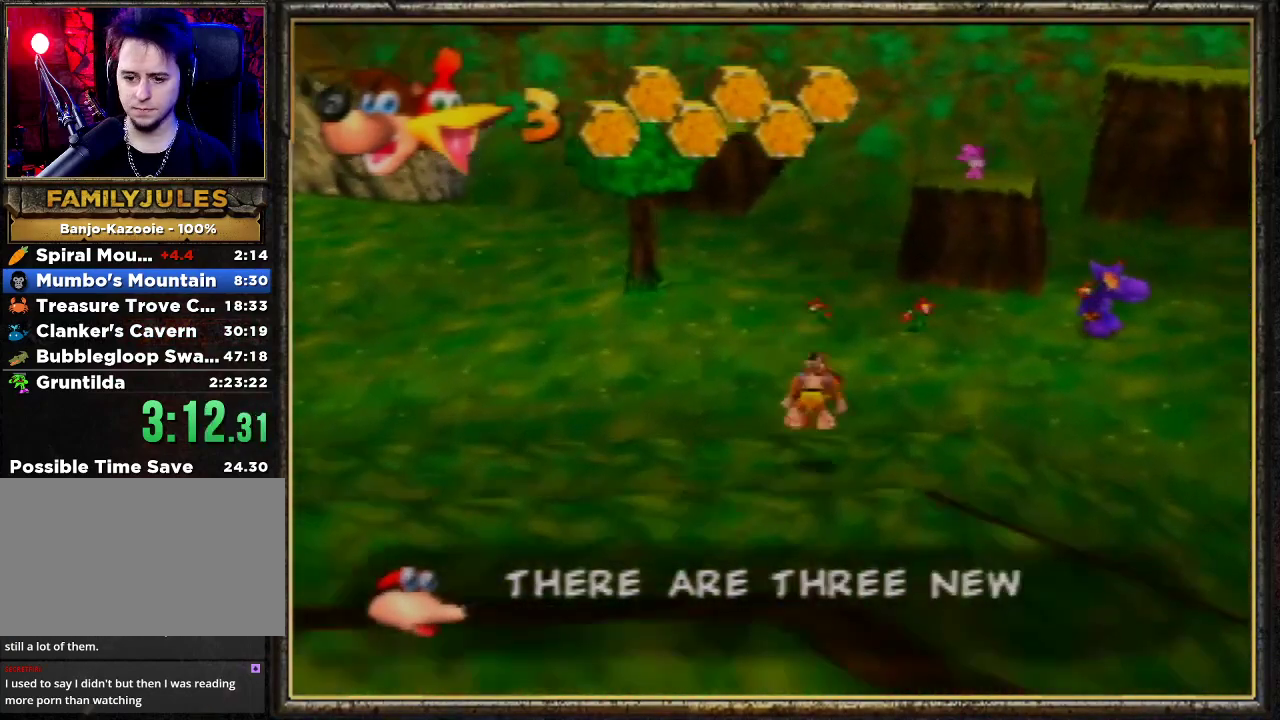
{"buttons": ["Z"], "left_stick": "up", "events": [[33, "A", "up"], [100, "A", "down"], [167, "A", "up"], [233, "A", "down"], [333, "A", "up"]]}
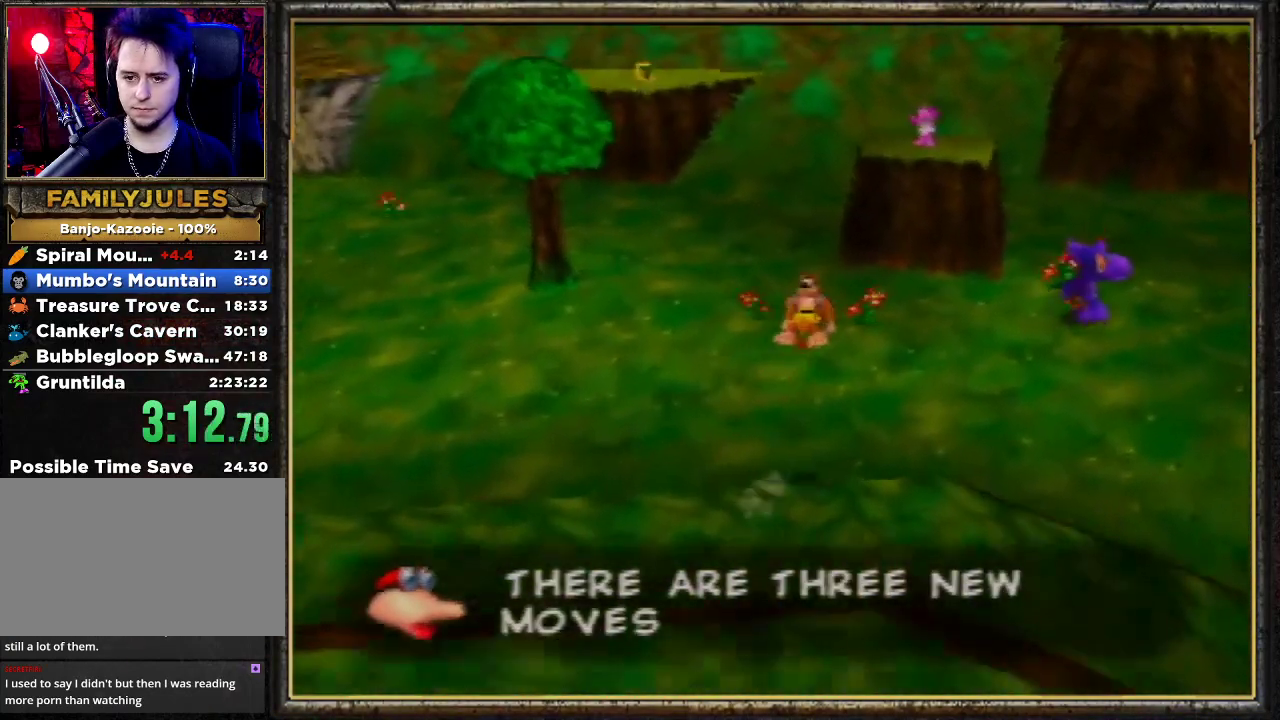
{"buttons": ["A", "Z"], "left_stick": "up", "events": [[400, "A", "down"]]}
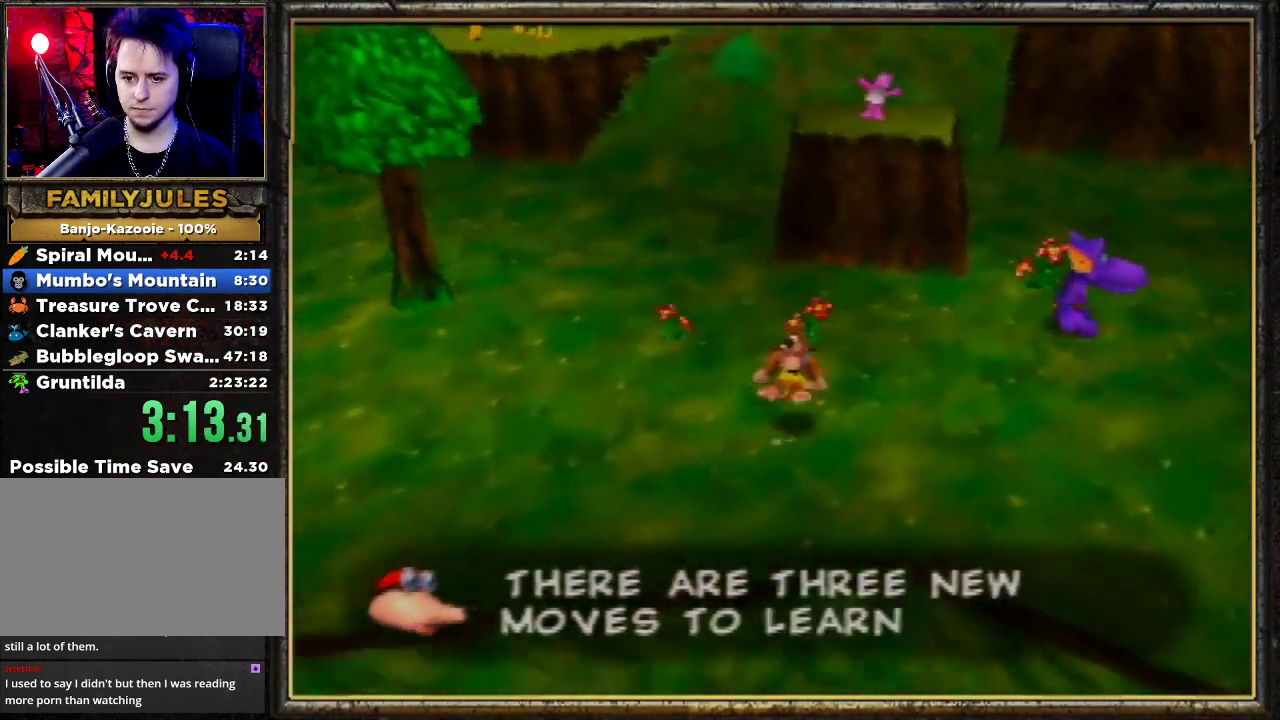
{"buttons": ["Z"], "left_stick": "up", "events": [[100, "A", "up"]]}
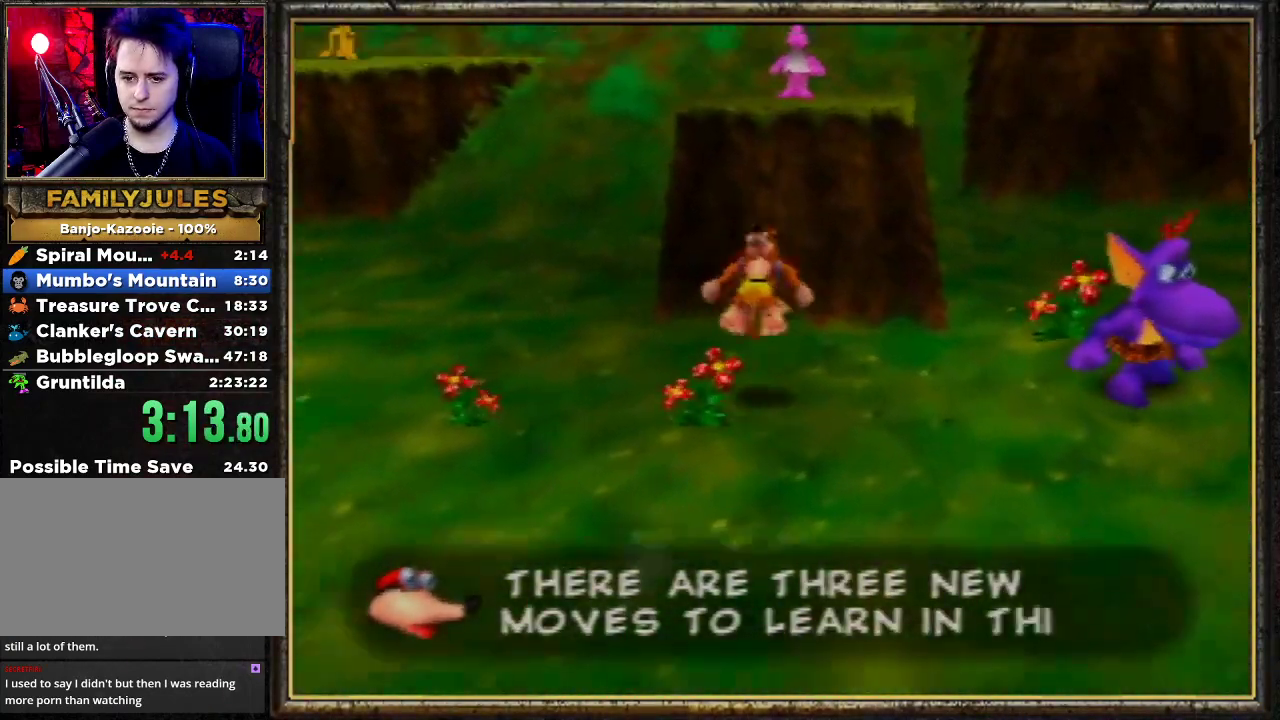
{"buttons": ["A", "Z"], "left_stick": "up", "events": [[200, "A", "down"]]}
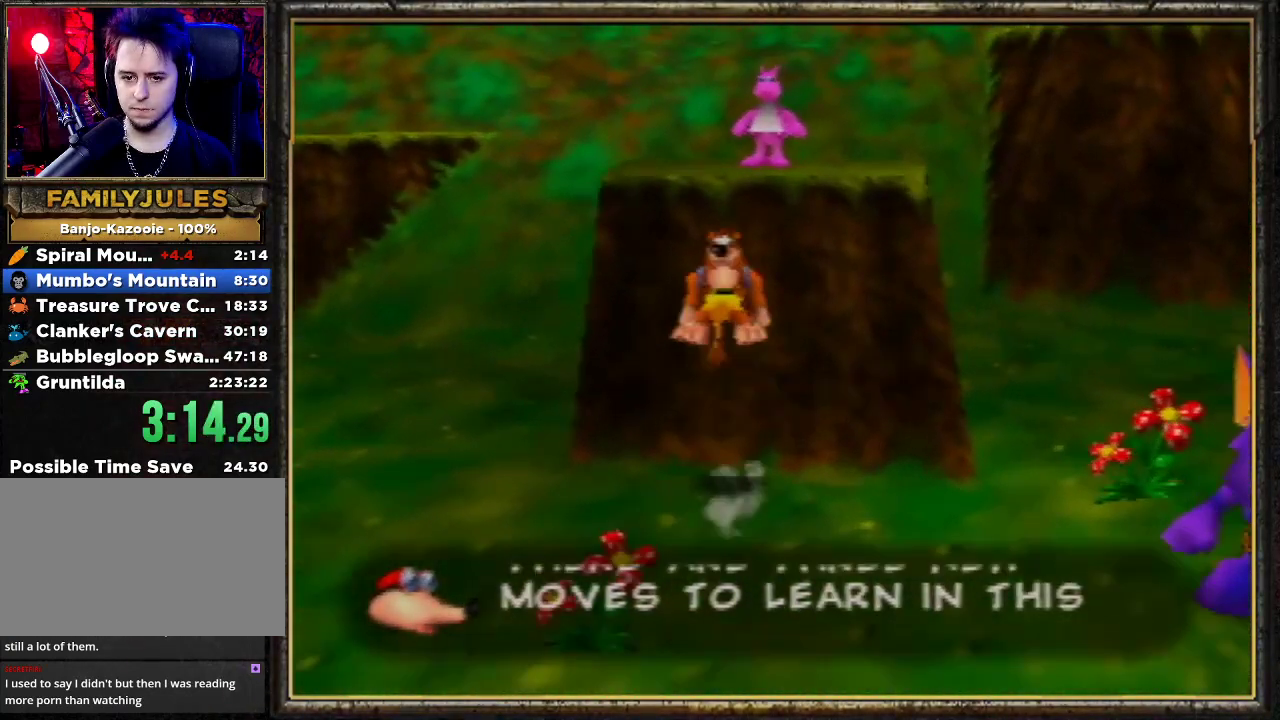
{"buttons": ["Z"], "left_stick": "up", "events": [[367, "A", "up"]]}
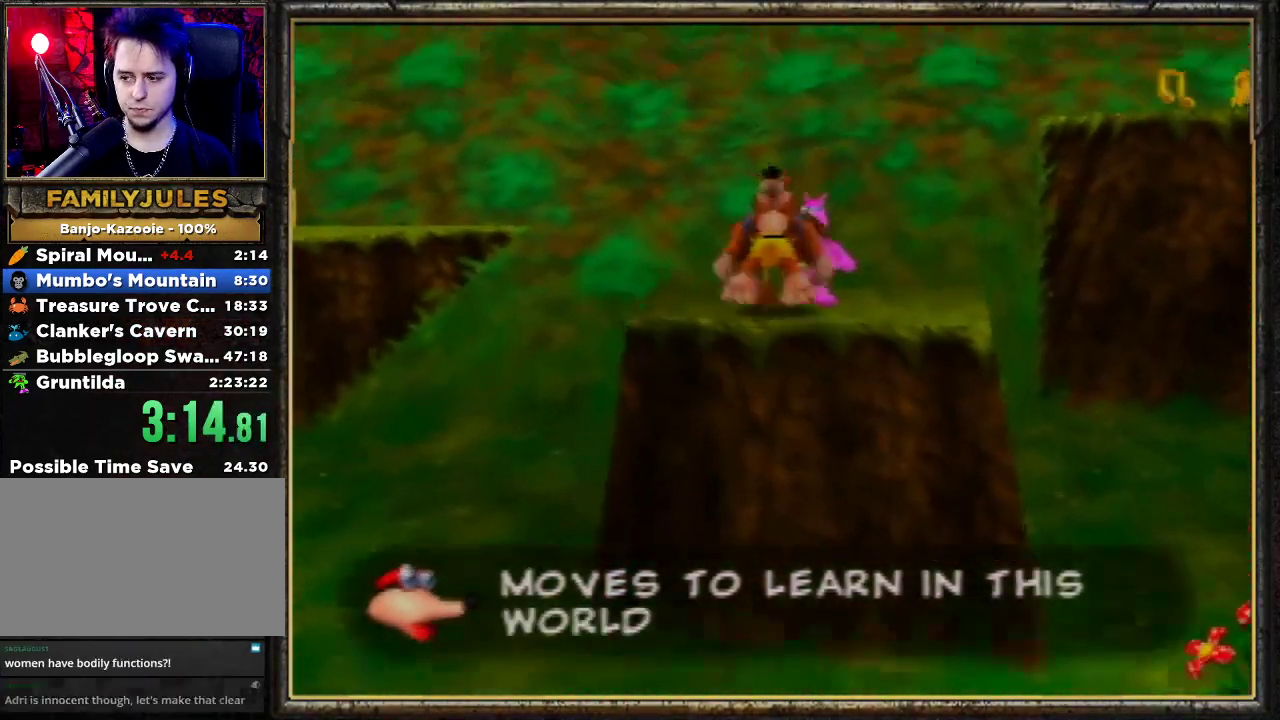
{"buttons": ["Z"], "left_stick": "down", "events": [[300, "left_stick", "down"]]}
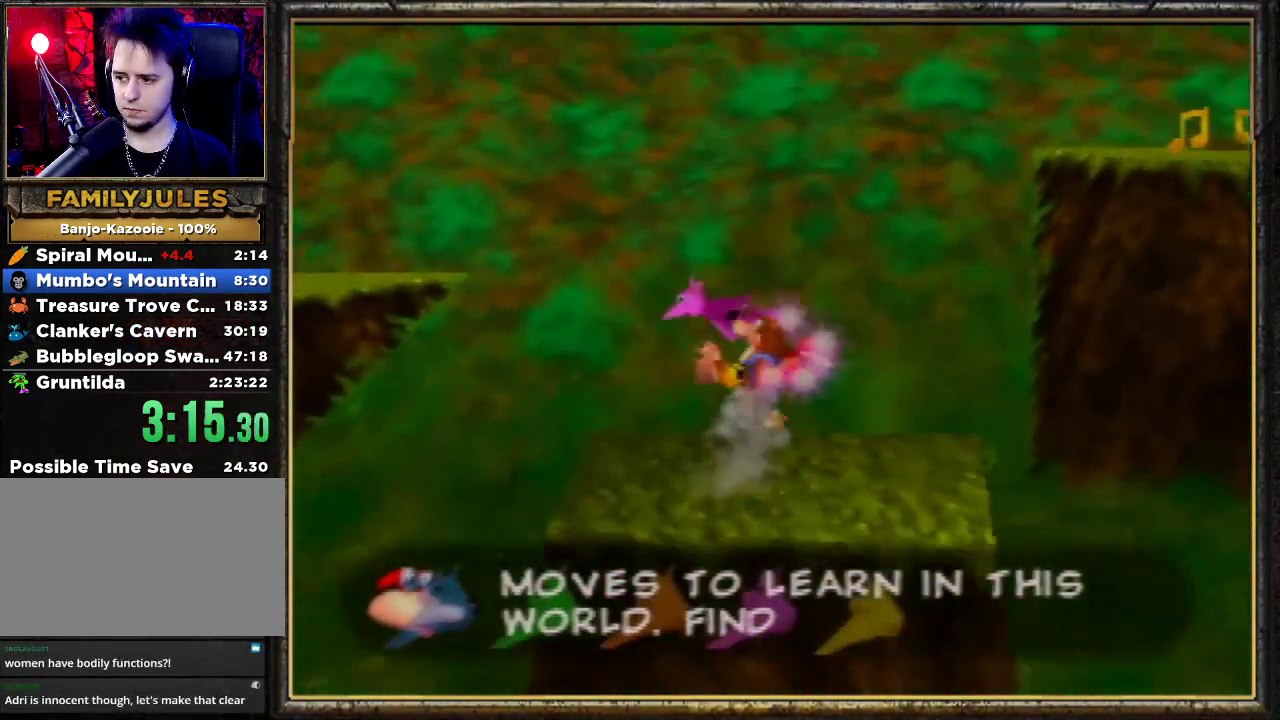
{"buttons": ["Z"], "left_stick": "up", "events": [[233, "left_stick", "center"], [300, "left_stick", "up"]]}
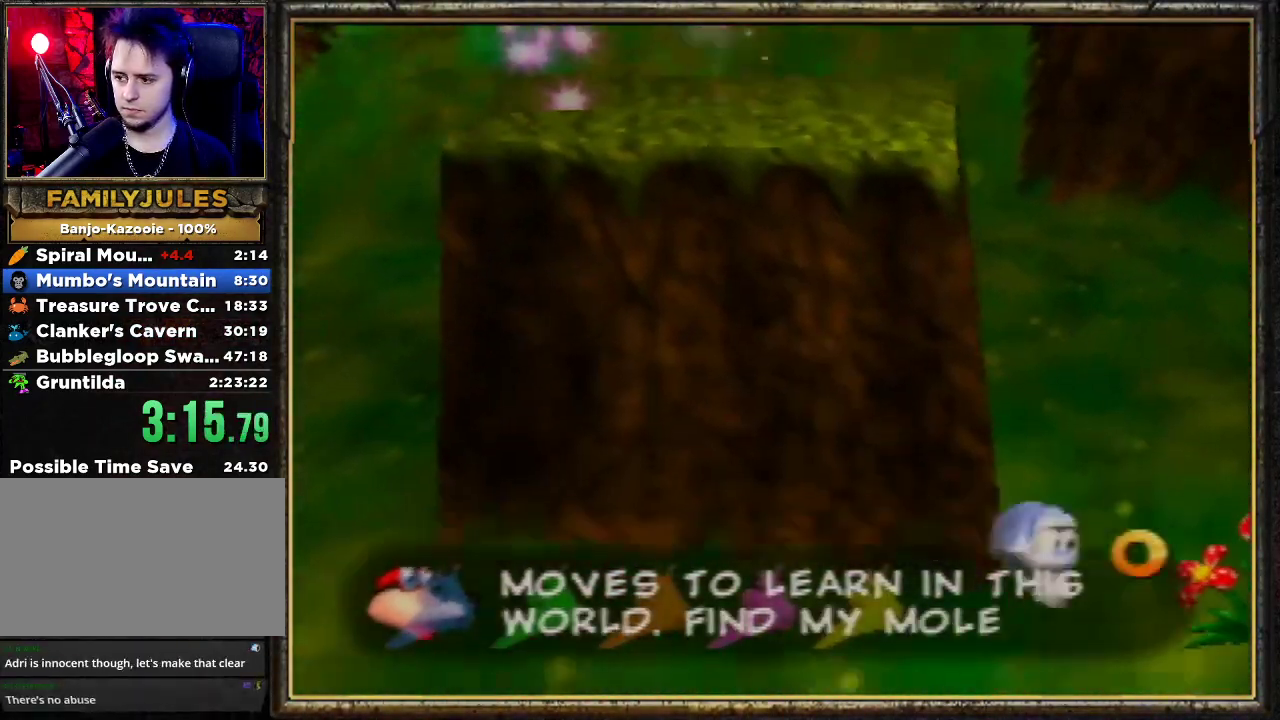
{"buttons": ["A", "Z"], "left_stick": "up", "events": [[400, "A", "down"]]}
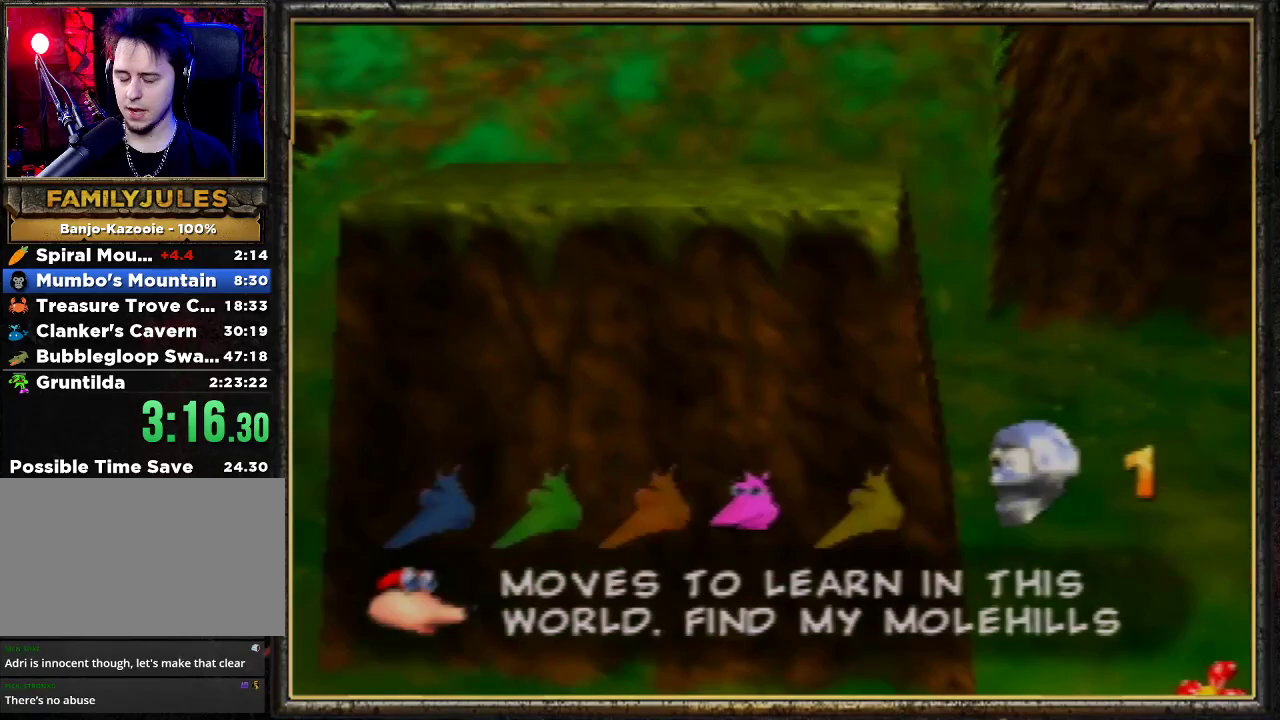
{"buttons": ["A", "Z"], "left_stick": "up-right", "events": [[367, "left_stick", "up-right"]]}
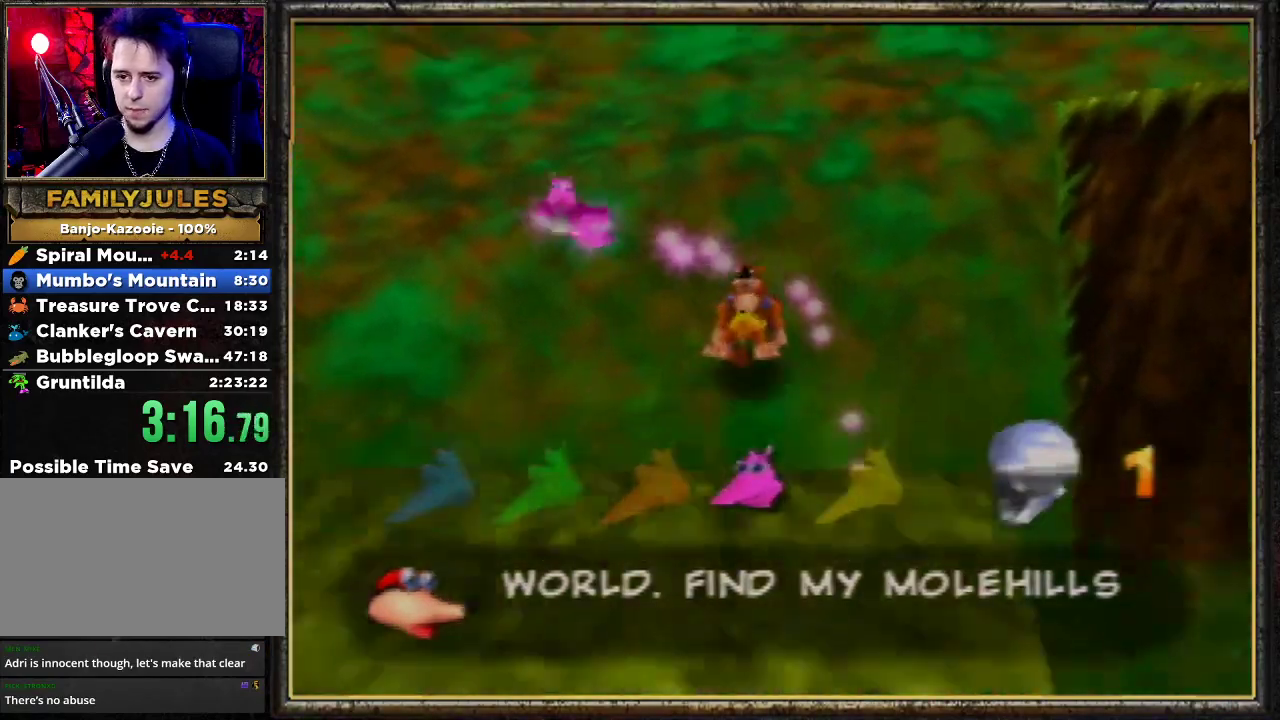
{"buttons": ["A", "Z"], "left_stick": "right", "events": [[33, "A", "up"], [67, "left_stick", "right"], [233, "A", "down"]]}
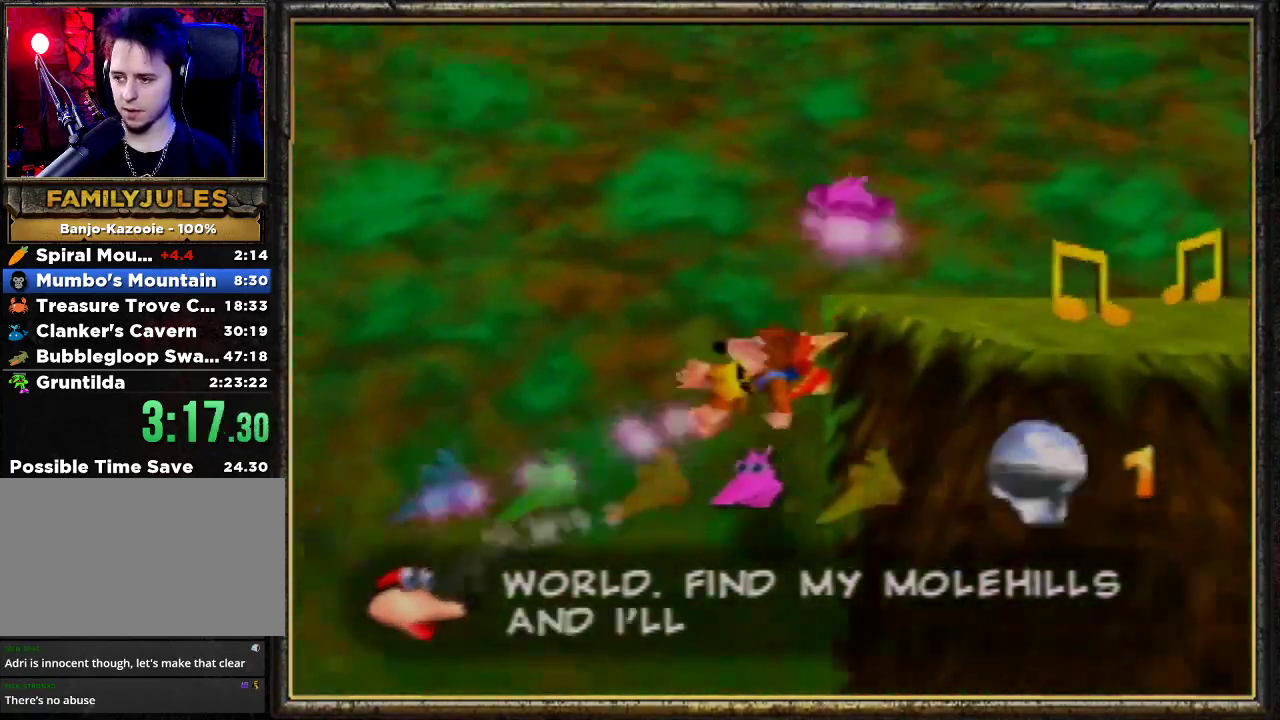
{"buttons": ["Z"], "left_stick": "up-right", "events": [[167, "left_stick", "up-right"], [267, "A", "up"]]}
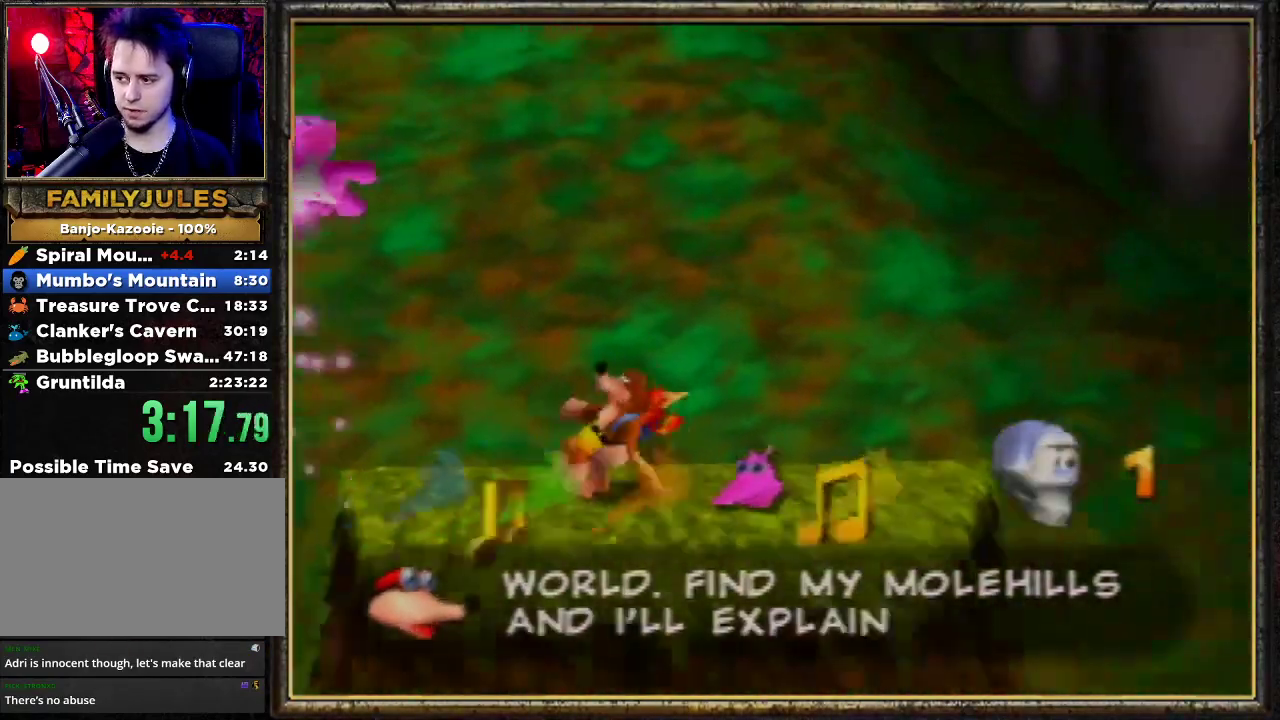
{"buttons": ["Z"], "left_stick": "down-left", "events": [[133, "left_stick", "down-right"], [200, "left_stick", "down"], [433, "left_stick", "down-left"]]}
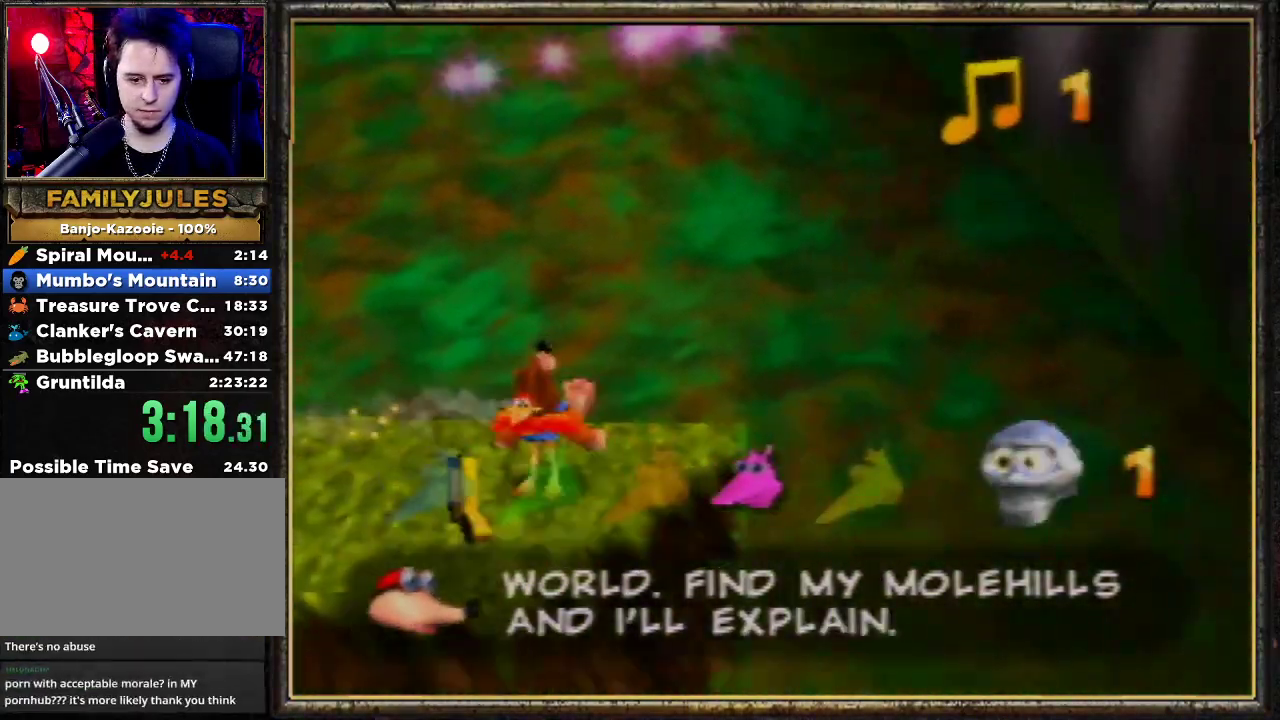
{"buttons": ["Z"], "left_stick": "left", "events": [[67, "left_stick", "left"], [233, "left_stick", "up-left"], [500, "left_stick", "left"]]}
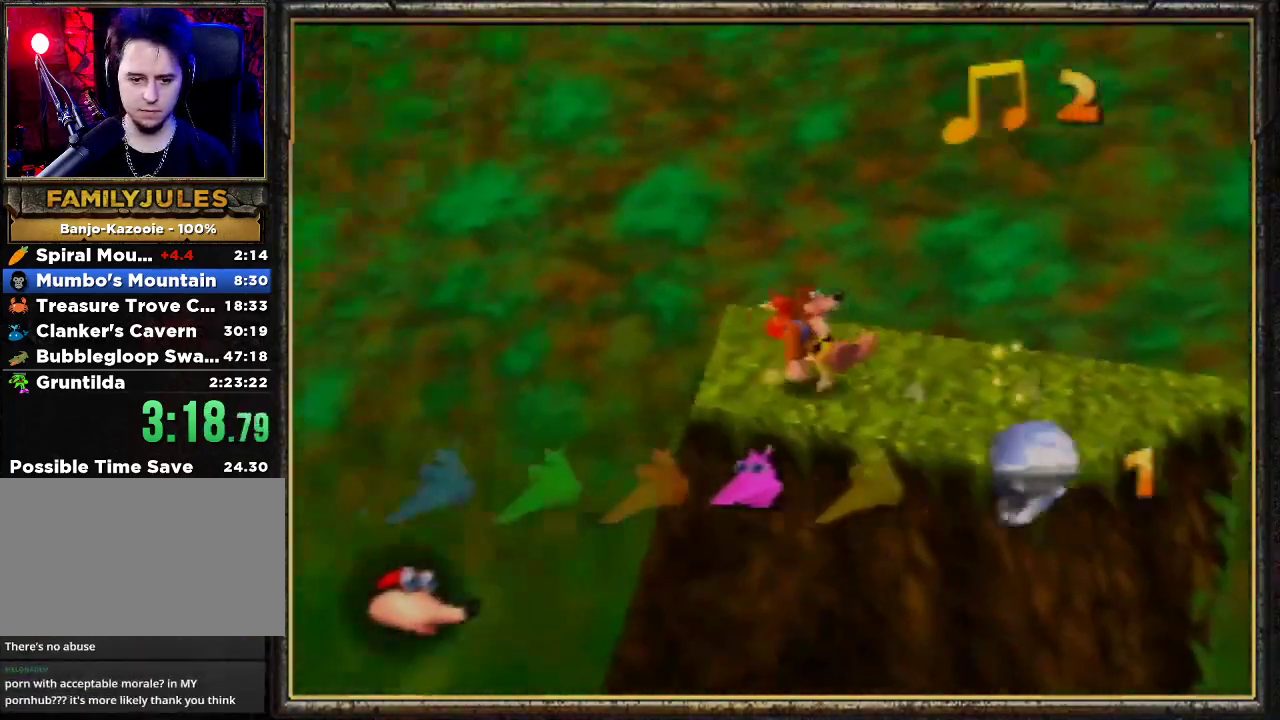
{"buttons": ["R1", "Z"], "left_stick": "up-left", "events": [[67, "A", "down"], [200, "A", "up"], [300, "left_stick", "up-left"], [333, "R1", "down"]]}
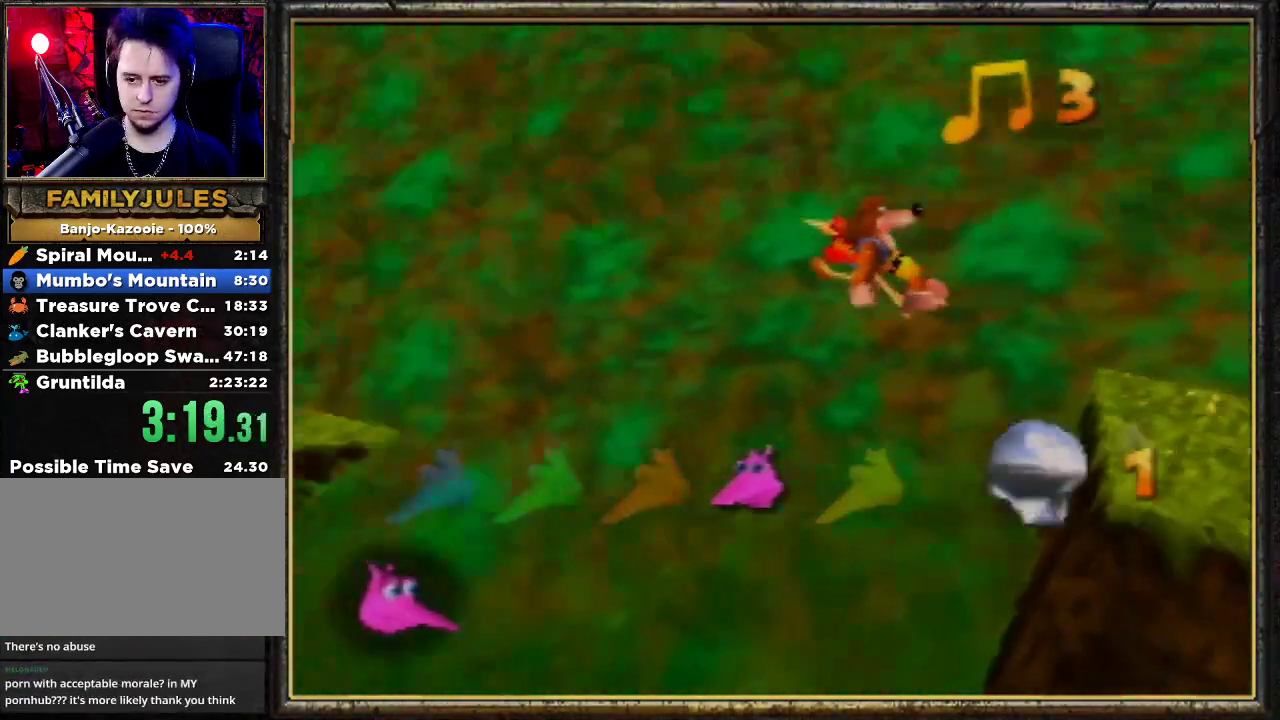
{"buttons": ["Z"], "left_stick": "up", "events": [[33, "R1", "up"], [233, "left_stick", "up"]]}